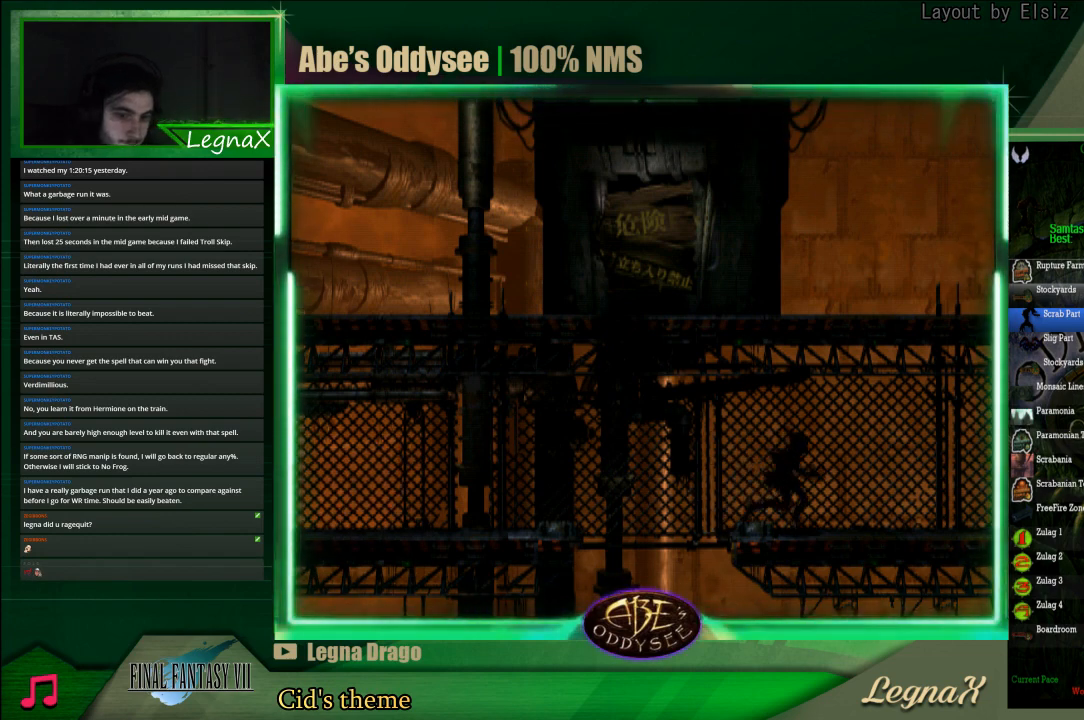
Gameplay with a controller (PlayStation layout); each line is a JSON object with the inputs held at the frame after it. "events" lists button and stick changes between this image and that frame as [ms after this image, input, new state], when the widget could be followed in between. Not read: L3 R3 right_stick.
{"buttons": ["R1"], "left_stick": "right", "events": []}
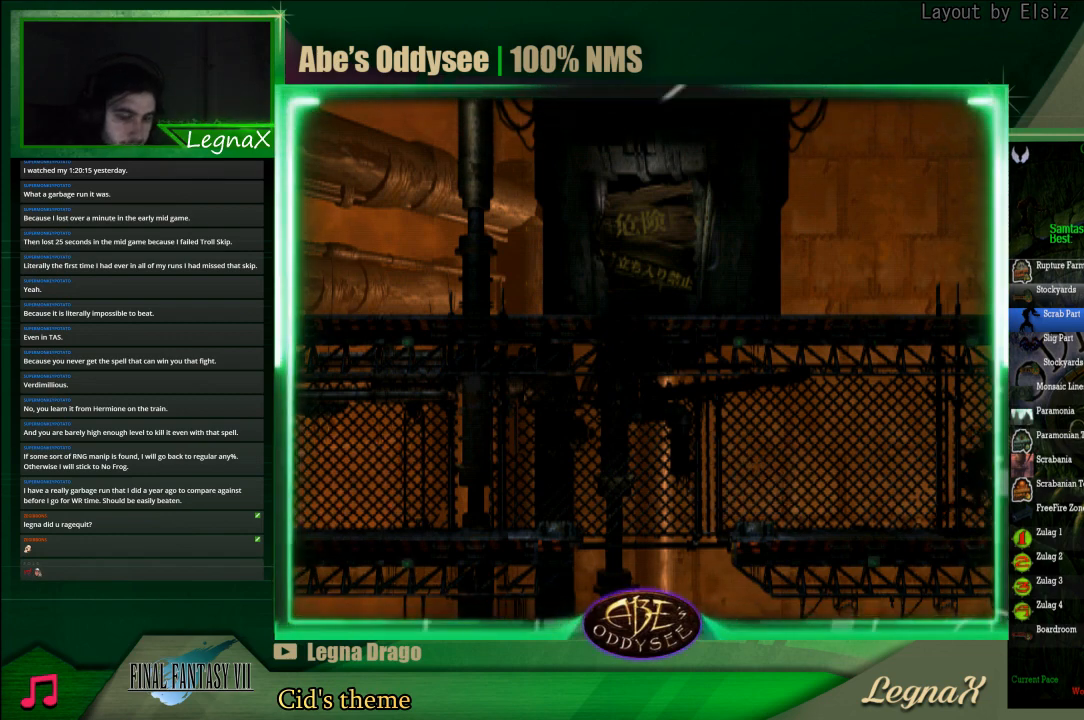
{"buttons": ["R1"], "left_stick": "right", "events": []}
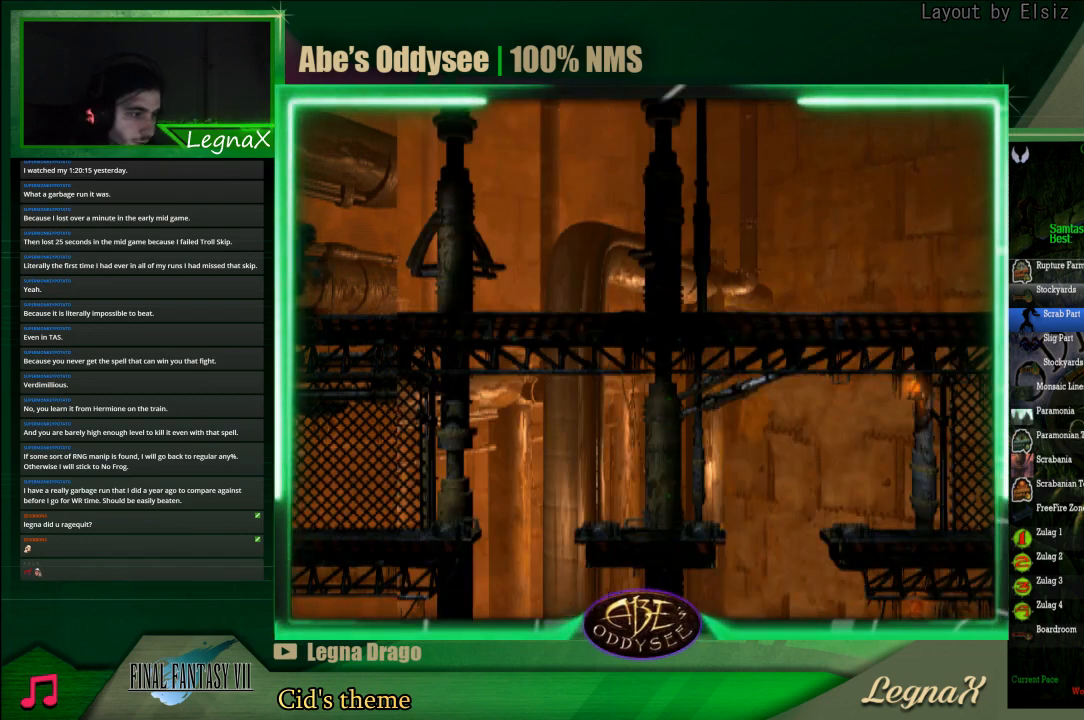
{"buttons": ["TRIANGLE", "R1"], "left_stick": "right", "events": [[400, "TRIANGLE", "down"]]}
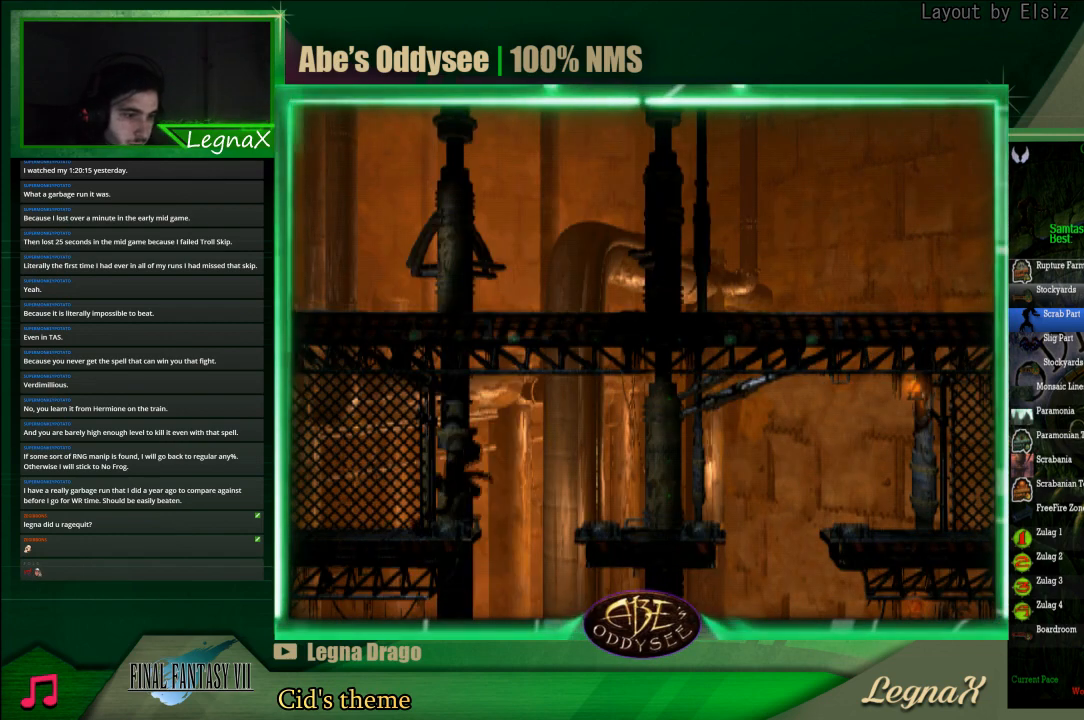
{"buttons": ["TRIANGLE", "R1"], "left_stick": "right", "events": []}
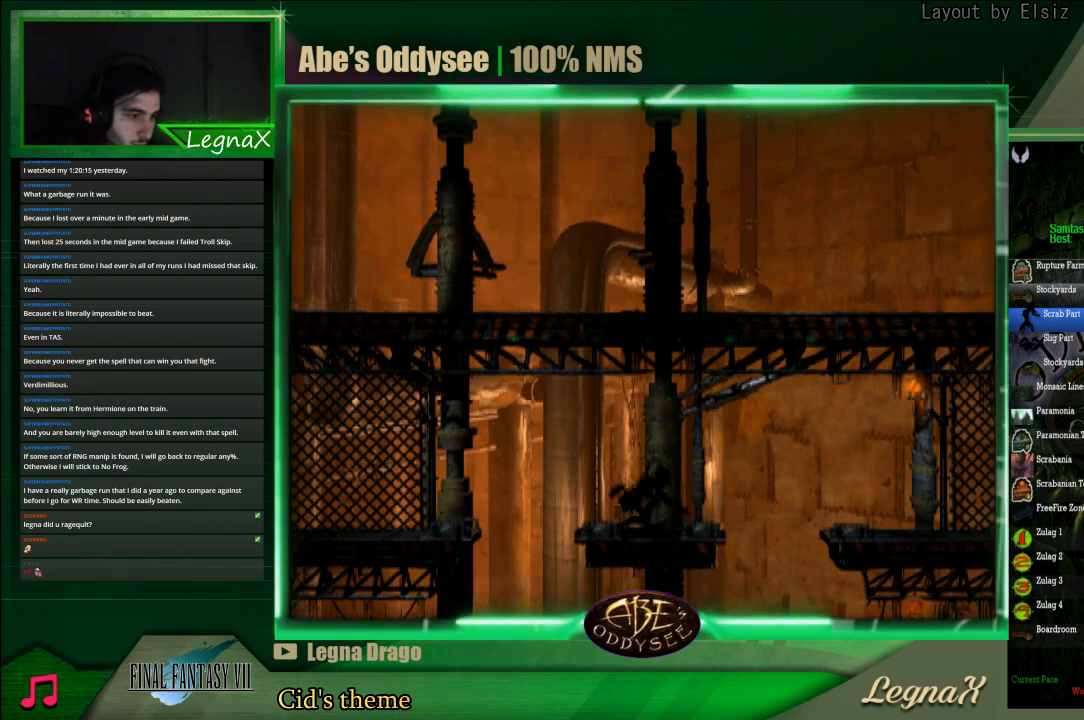
{"buttons": ["R1"], "left_stick": "right", "events": [[300, "TRIANGLE", "up"]]}
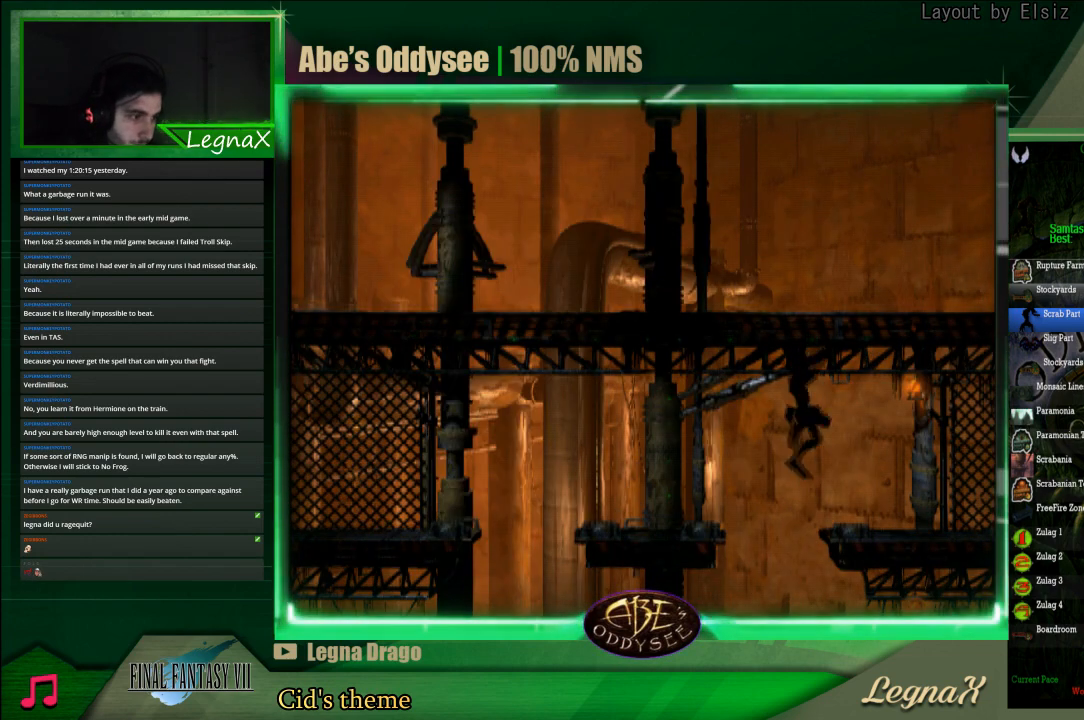
{"buttons": ["R1"], "left_stick": "right", "events": []}
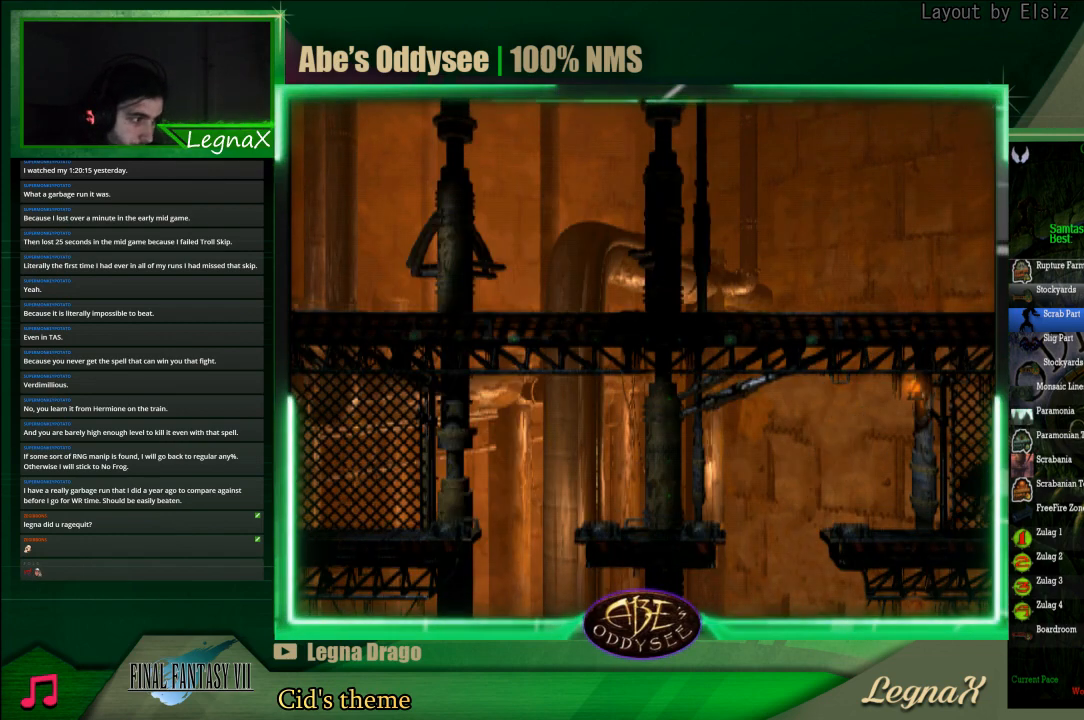
{"buttons": ["R1"], "left_stick": "right", "events": []}
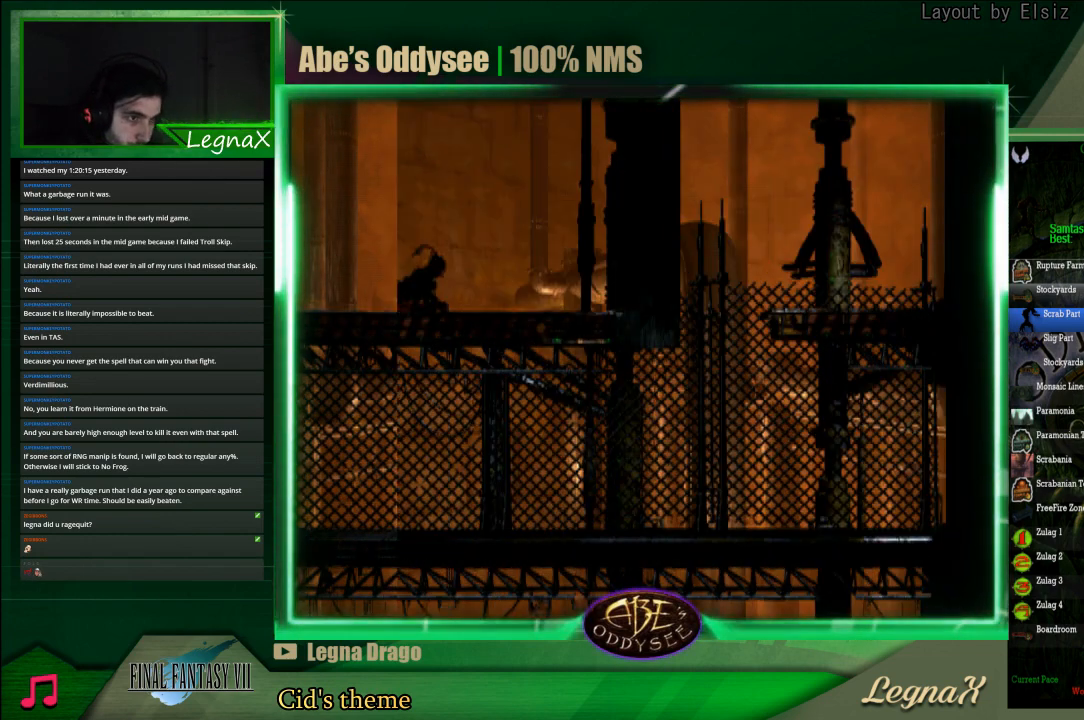
{"buttons": ["R1"], "left_stick": "left", "events": [[333, "left_stick", "left"]]}
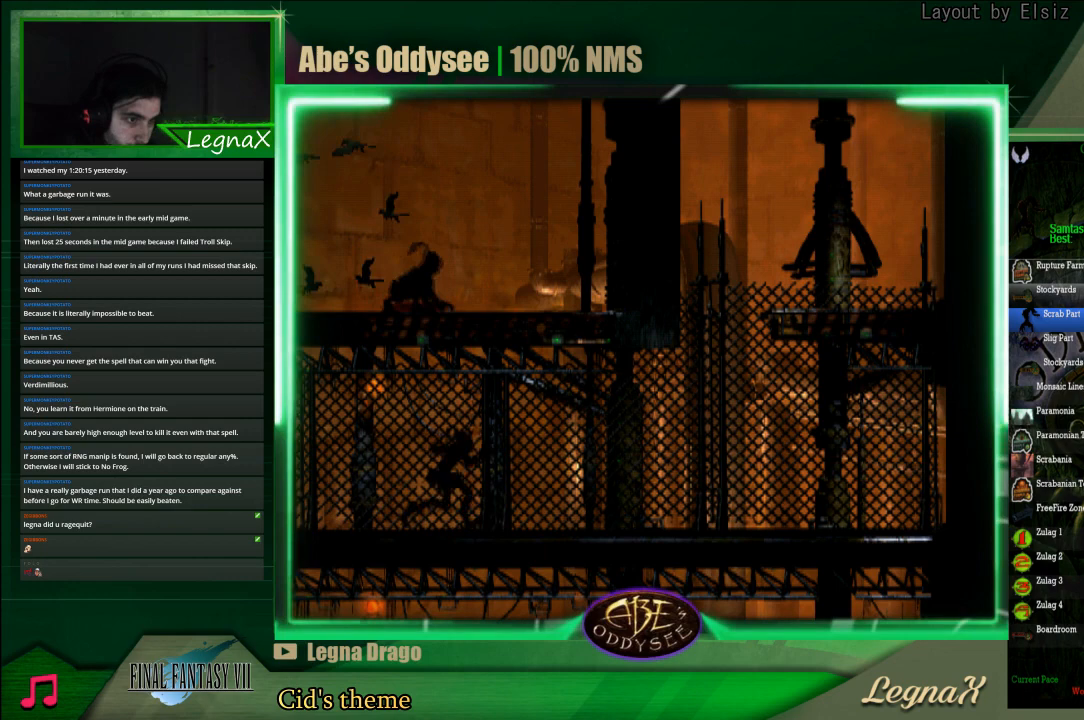
{"buttons": ["R1"], "left_stick": "left", "events": []}
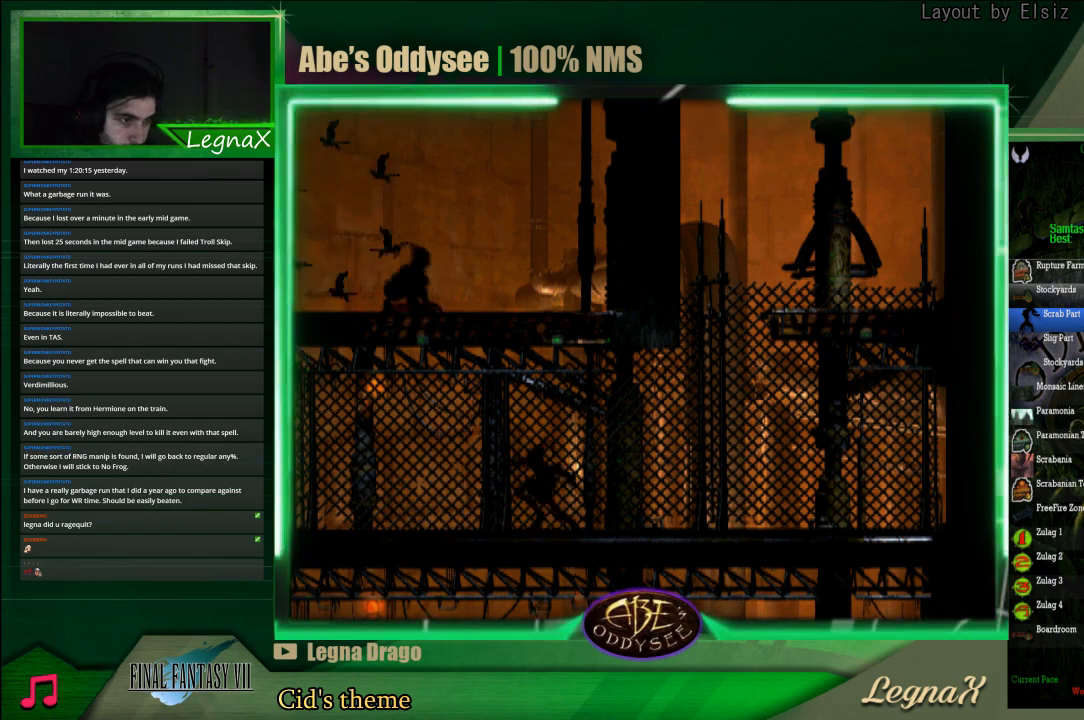
{"buttons": ["L1", "R1"], "left_stick": "center", "events": [[100, "R1", "up"], [133, "left_stick", "center"], [400, "L1", "down"], [400, "R1", "down"]]}
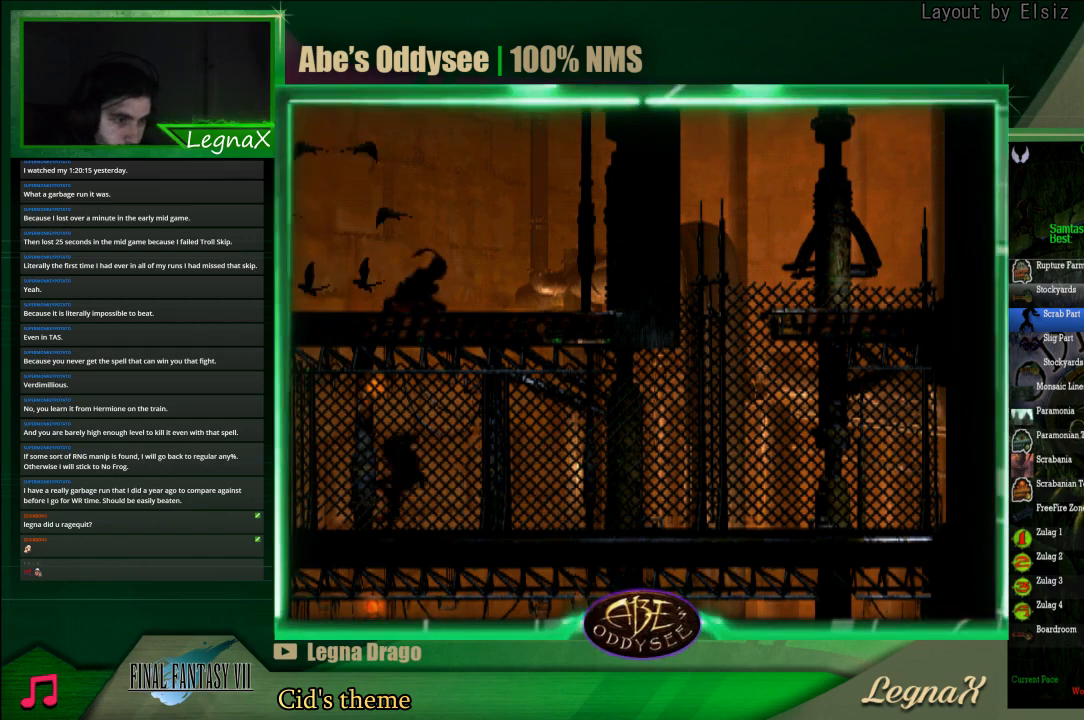
{"buttons": ["L1"], "left_stick": "center", "events": [[500, "R1", "up"]]}
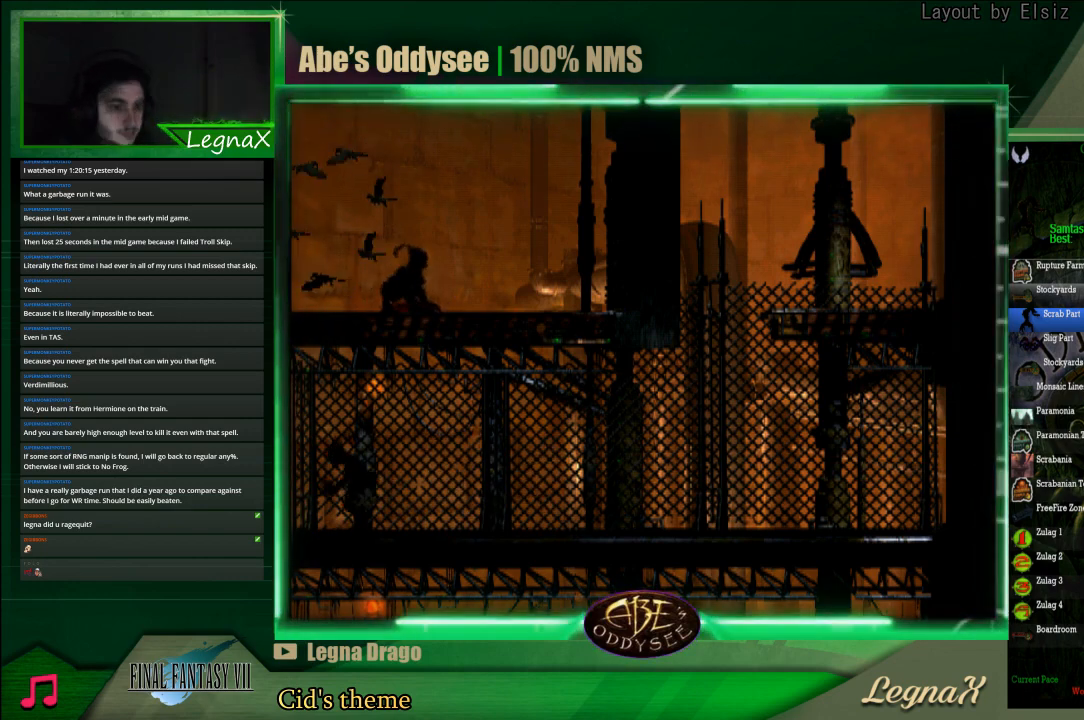
{"buttons": [], "left_stick": "center", "events": [[33, "L1", "up"]]}
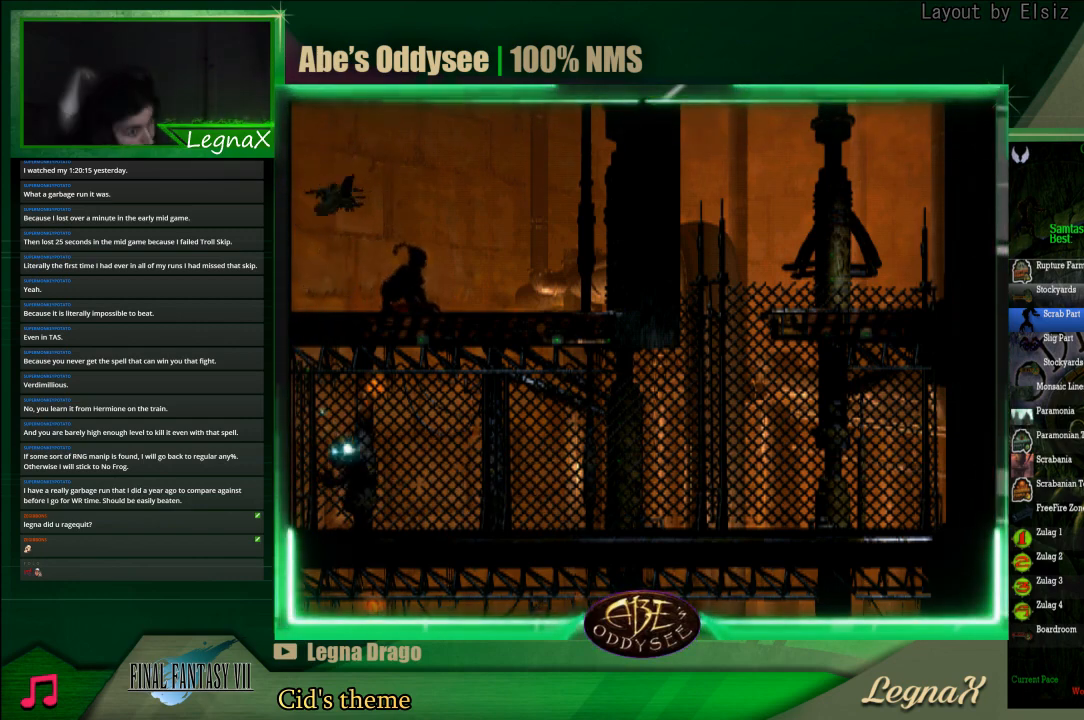
{"buttons": [], "left_stick": "center", "events": []}
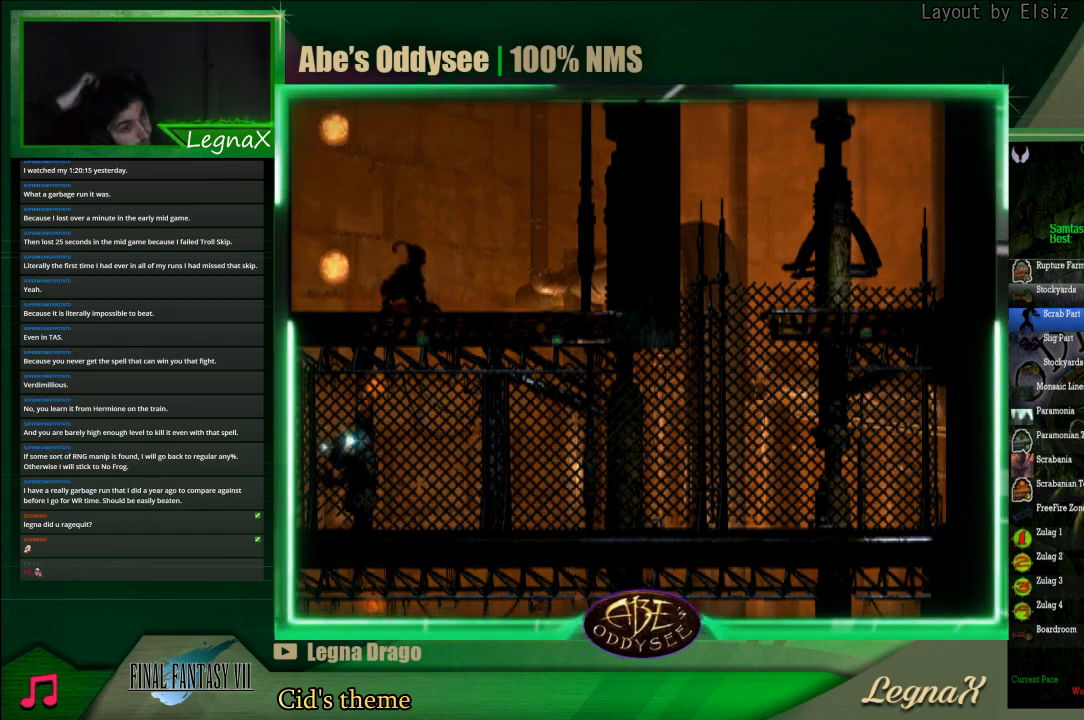
{"buttons": [], "left_stick": "center", "events": []}
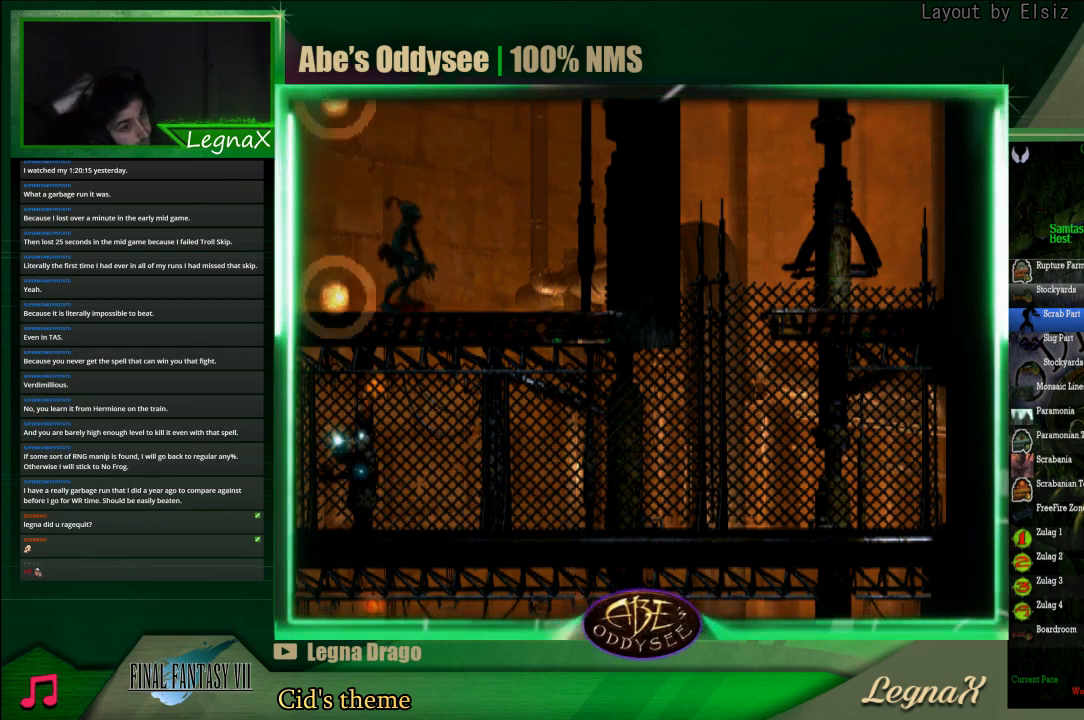
{"buttons": [], "left_stick": "center", "events": []}
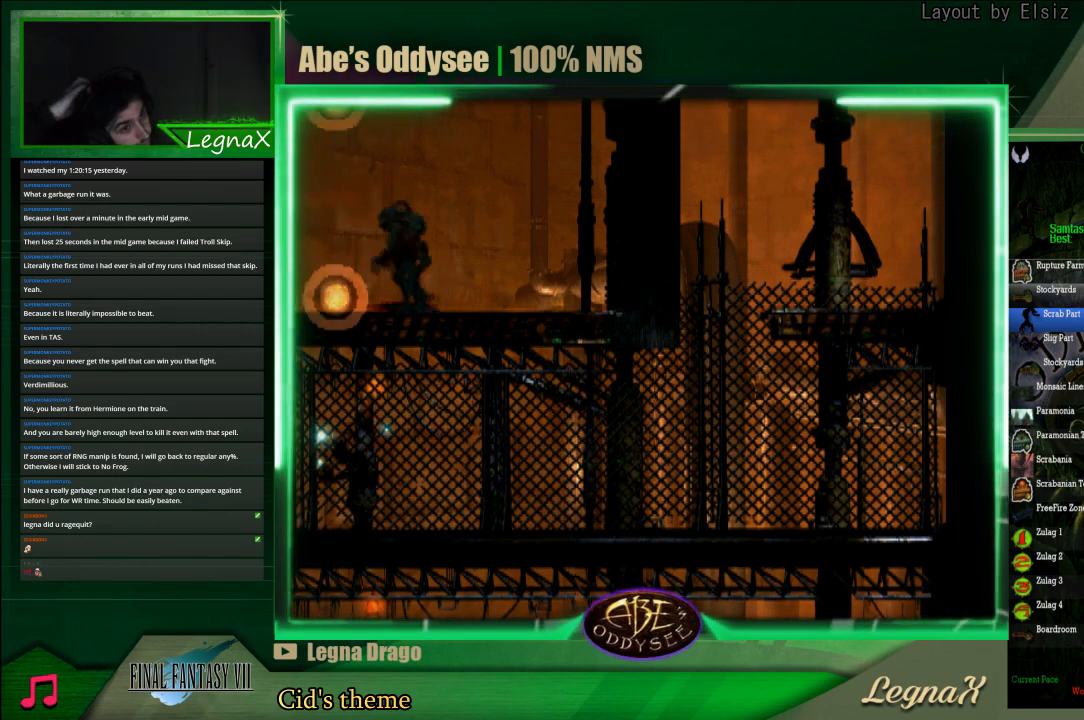
{"buttons": [], "left_stick": "center", "events": []}
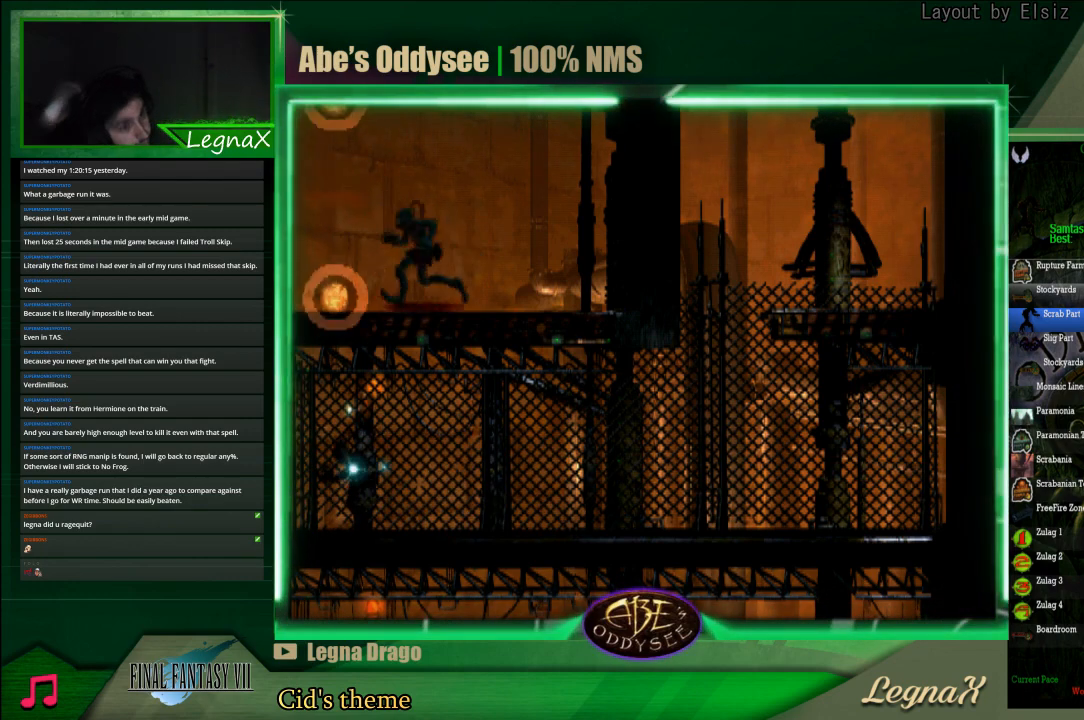
{"buttons": ["R1"], "left_stick": "left", "events": [[300, "R1", "down"], [333, "left_stick", "left"]]}
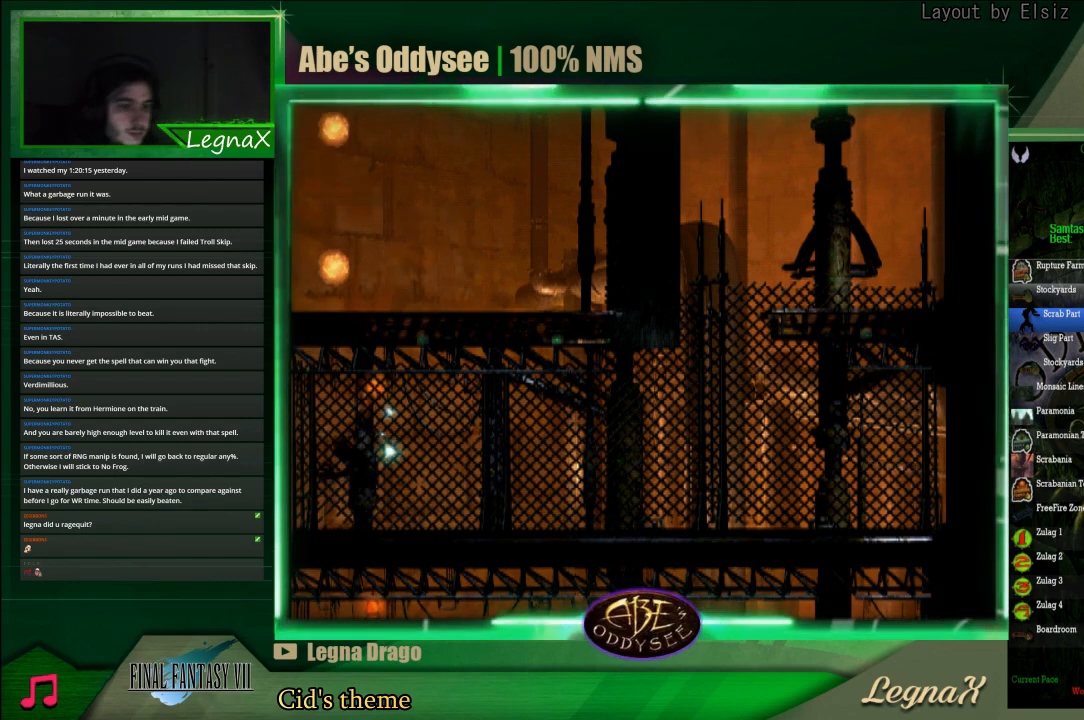
{"buttons": ["R1"], "left_stick": "left", "events": []}
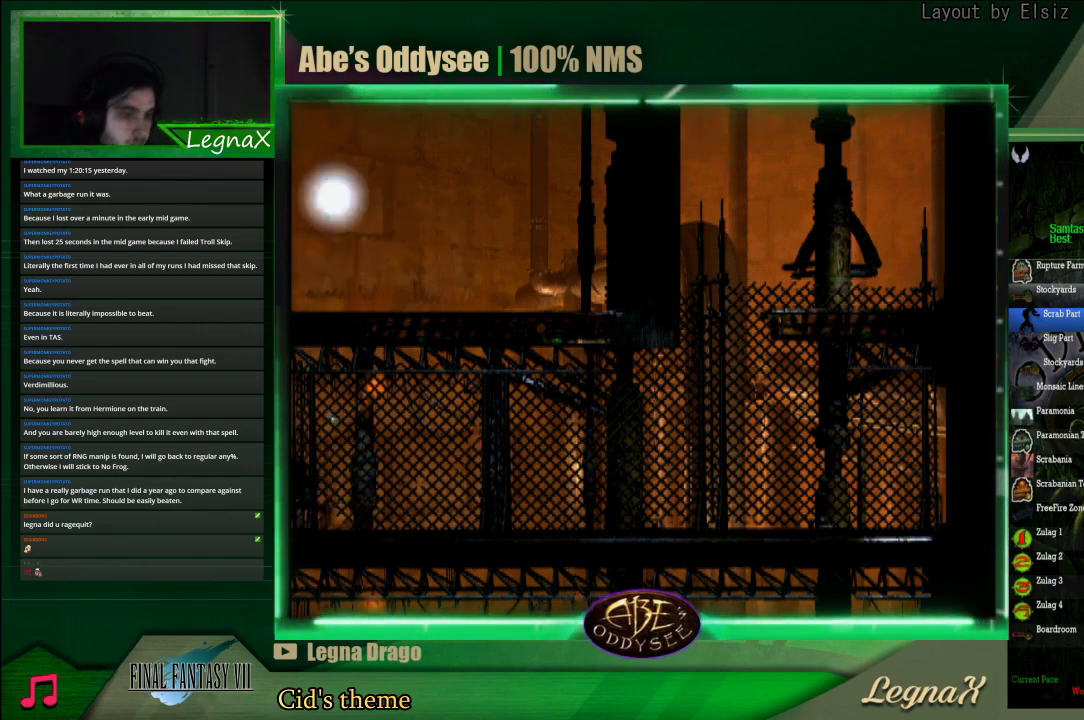
{"buttons": ["R1"], "left_stick": "left", "events": []}
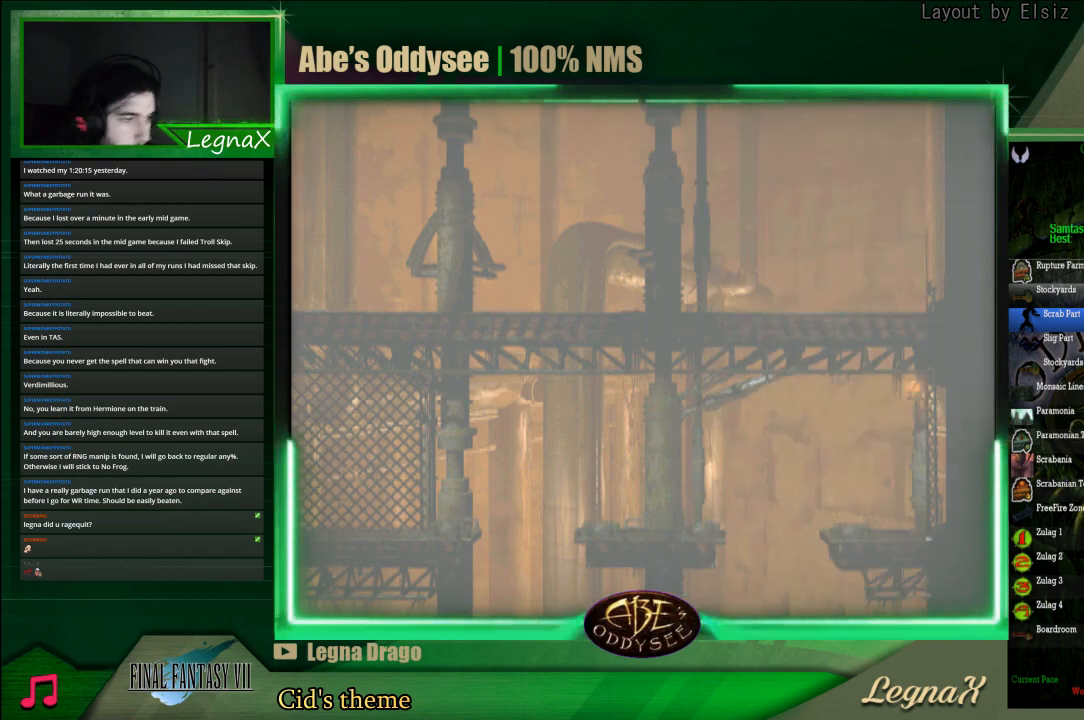
{"buttons": ["R1"], "left_stick": "left", "events": [[233, "TRIANGLE", "down"], [500, "TRIANGLE", "up"]]}
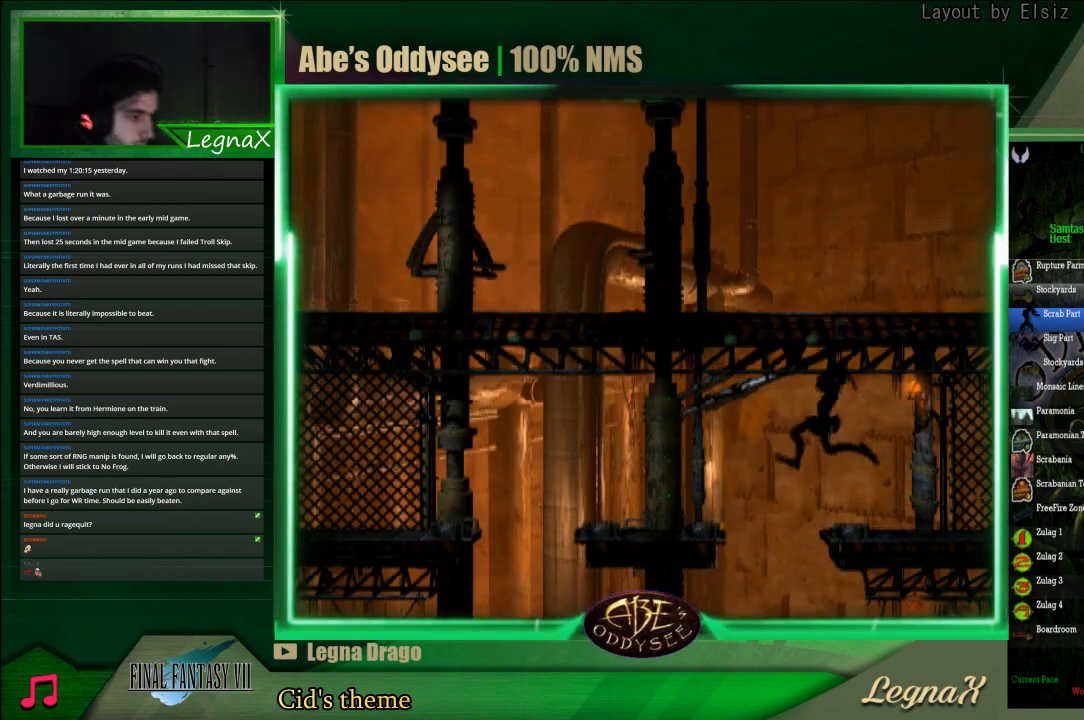
{"buttons": ["TRIANGLE", "R1"], "left_stick": "left", "events": [[500, "TRIANGLE", "down"]]}
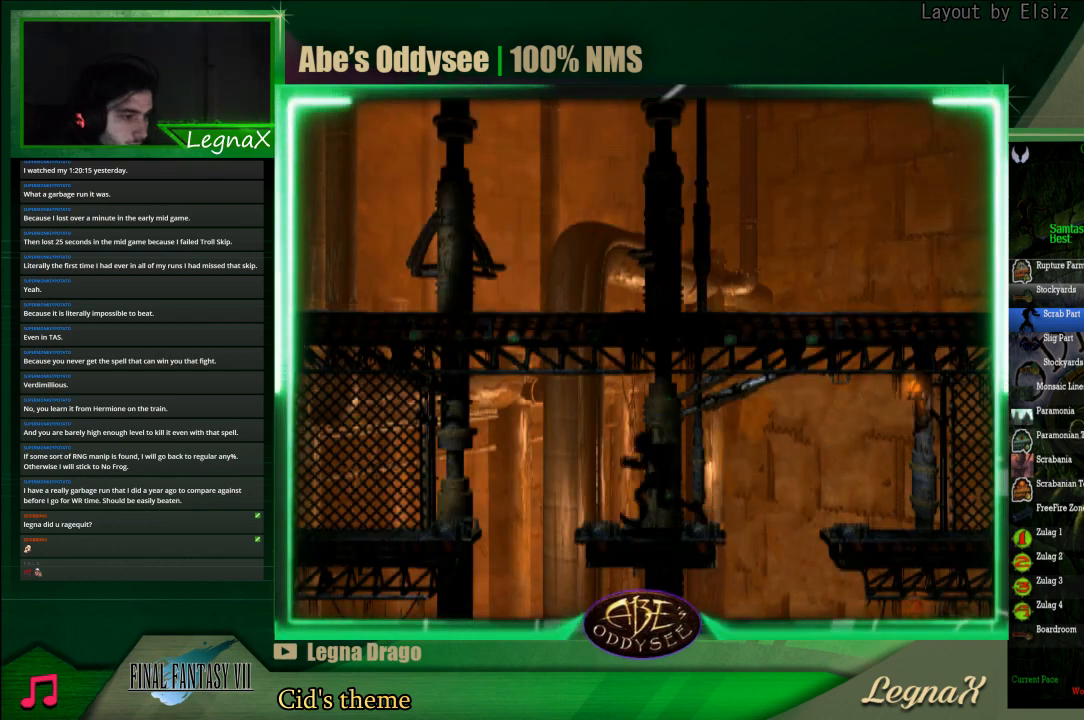
{"buttons": ["R1"], "left_stick": "left", "events": [[200, "TRIANGLE", "up"]]}
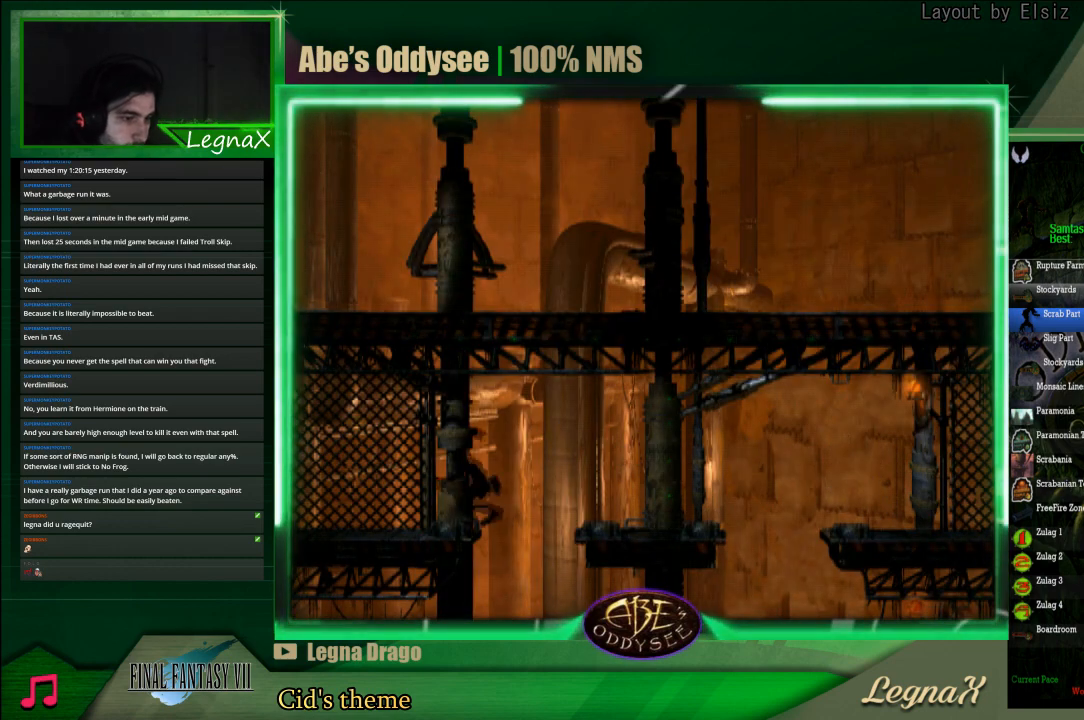
{"buttons": ["R1"], "left_stick": "left", "events": []}
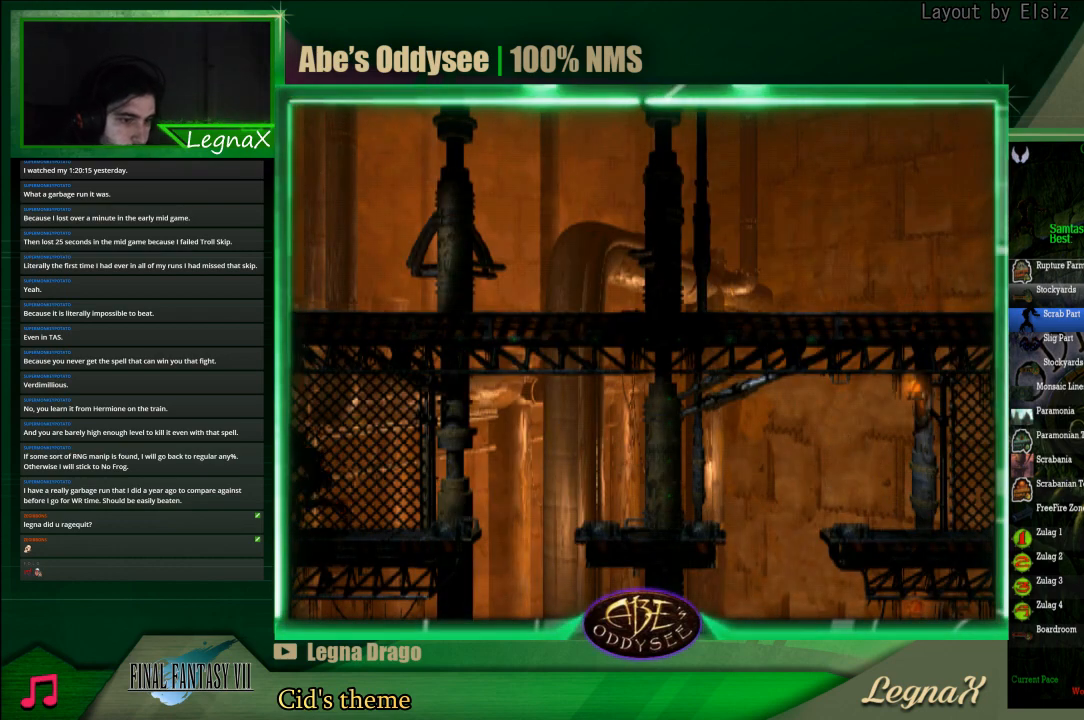
{"buttons": ["R1"], "left_stick": "left", "events": []}
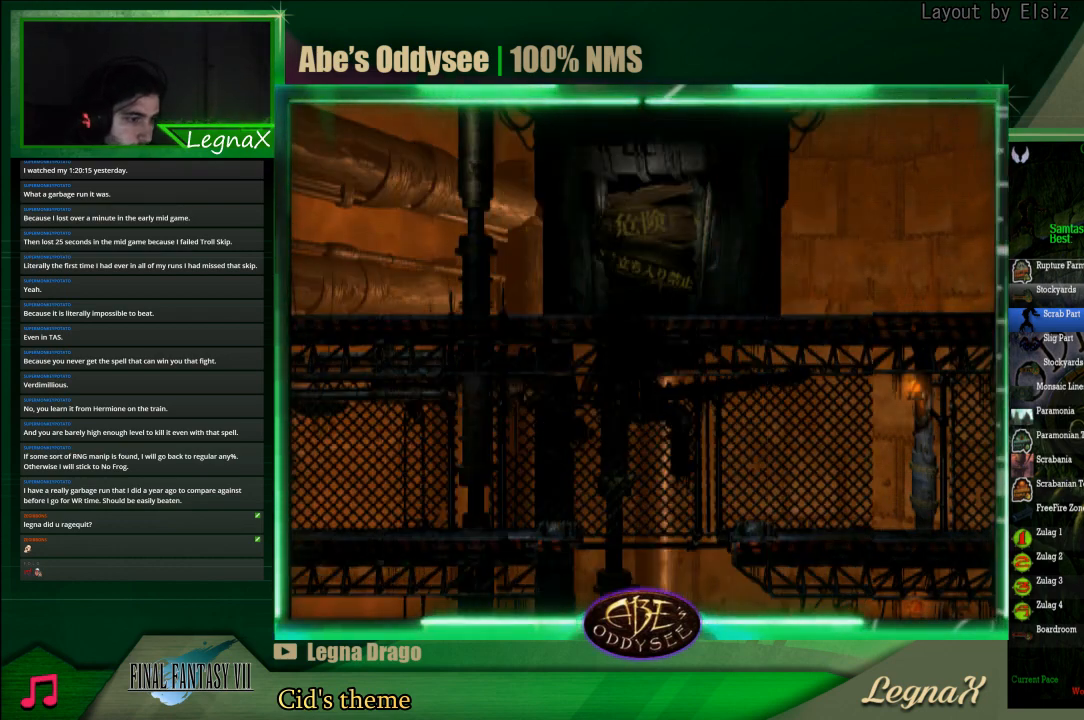
{"buttons": ["R1"], "left_stick": "left", "events": []}
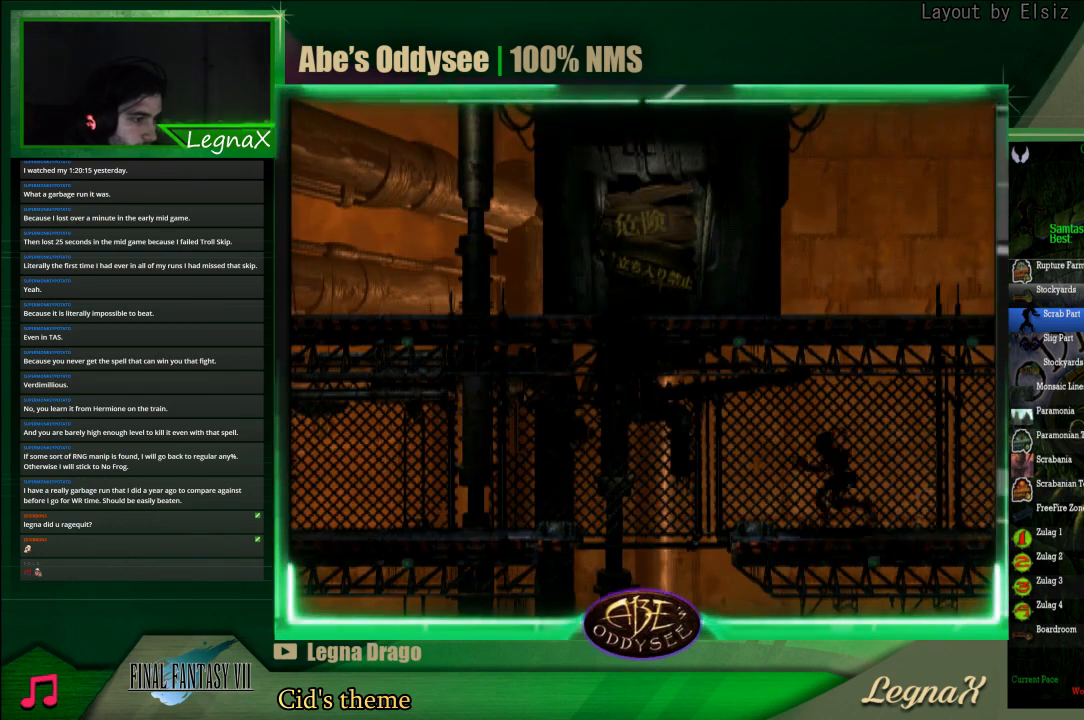
{"buttons": ["R1"], "left_stick": "left", "events": [[133, "TRIANGLE", "down"], [300, "TRIANGLE", "up"]]}
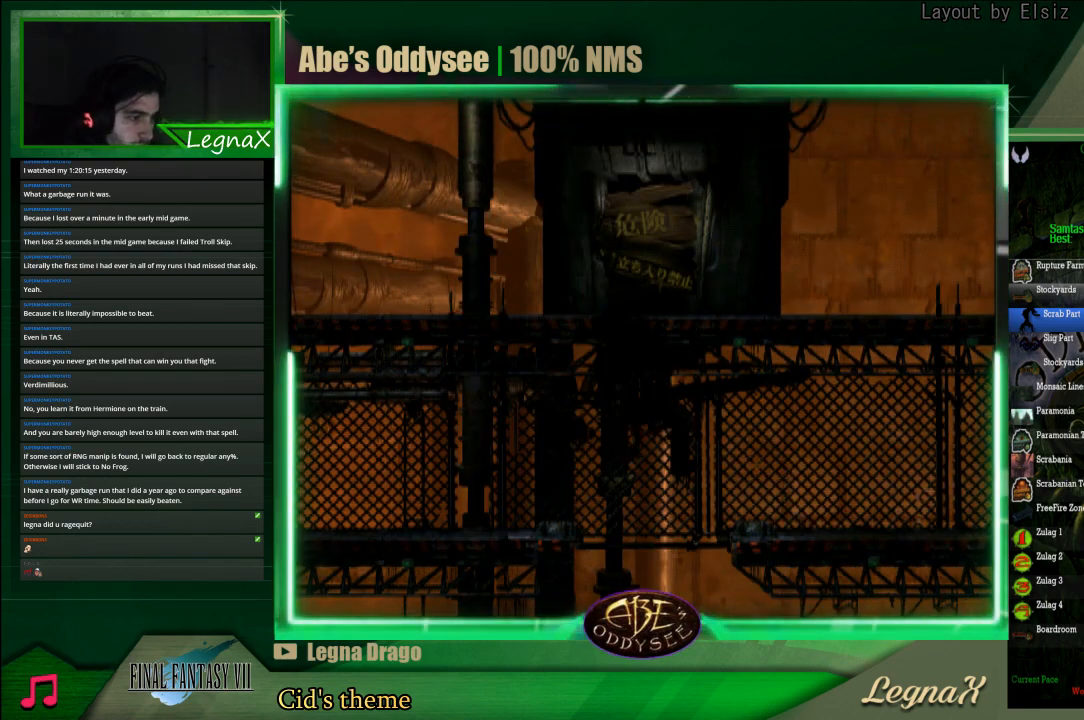
{"buttons": ["R1"], "left_stick": "left", "events": []}
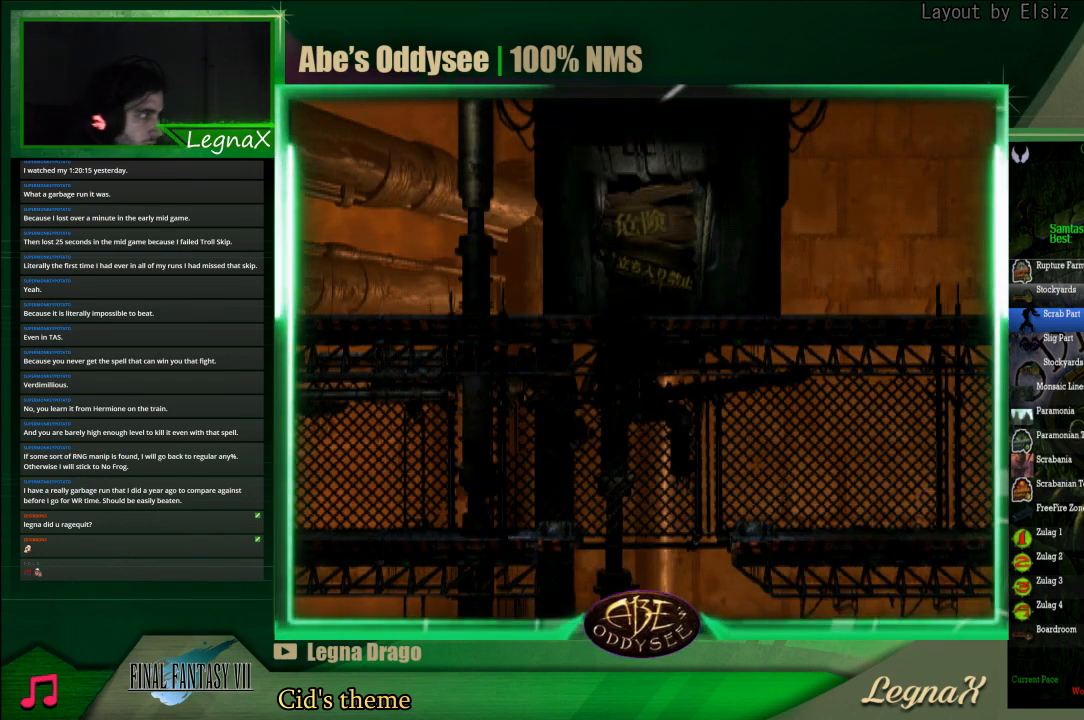
{"buttons": ["R1"], "left_stick": "left", "events": []}
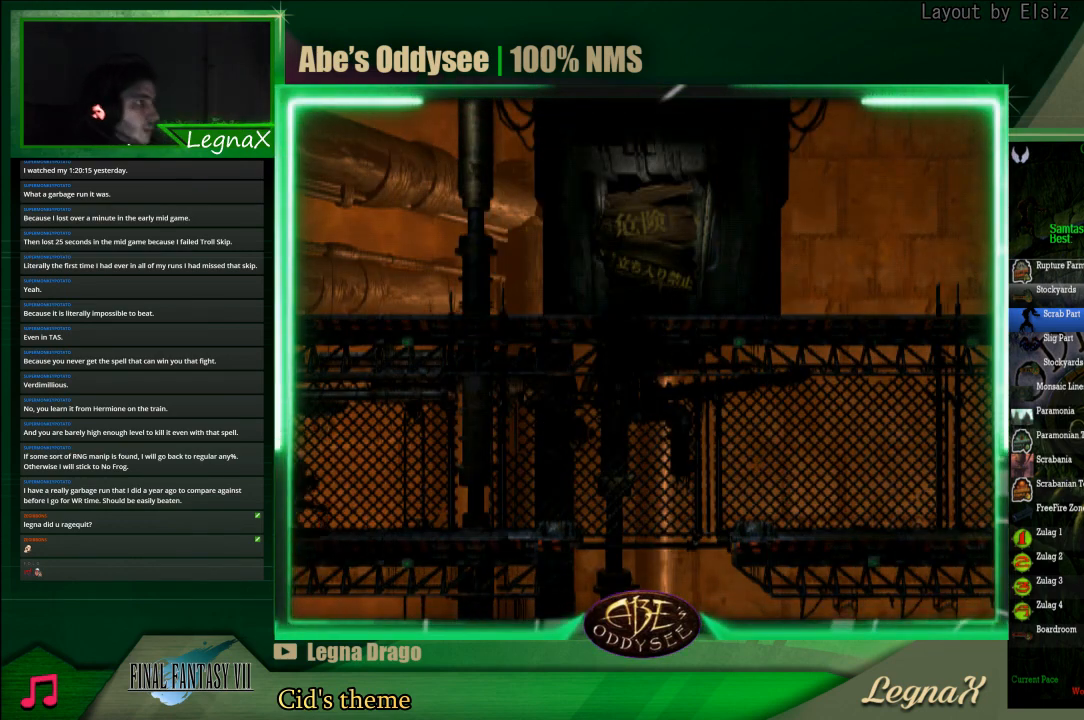
{"buttons": ["R1"], "left_stick": "left", "events": []}
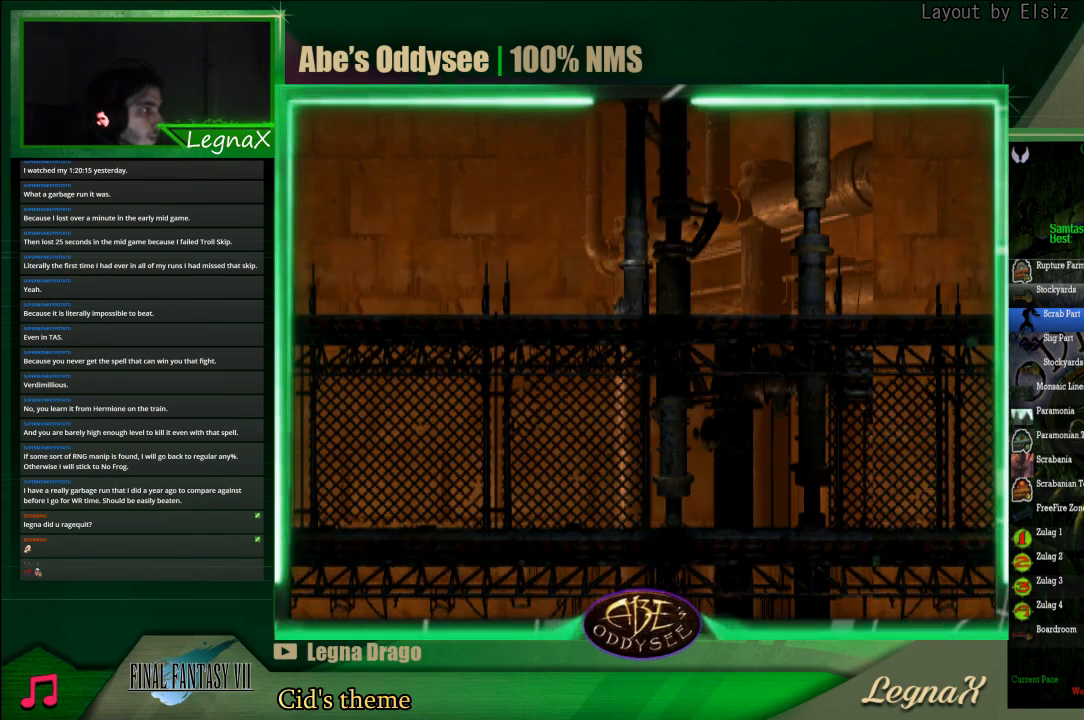
{"buttons": ["R1"], "left_stick": "left", "events": []}